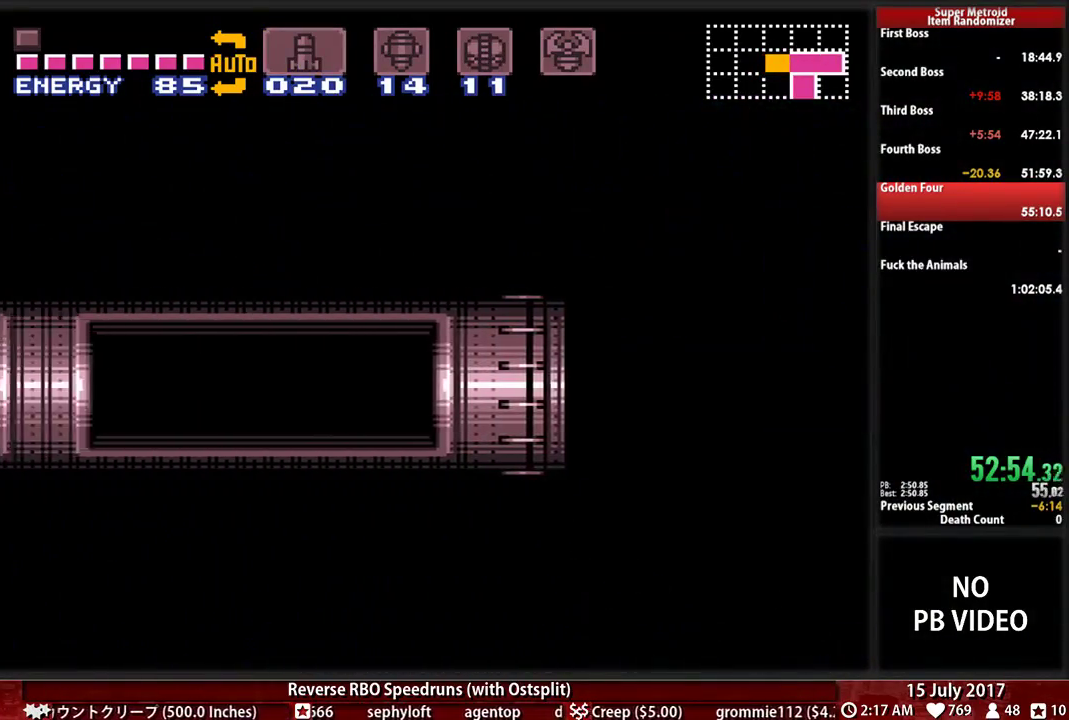
Gameplay with a controller (Nintendo layout); each line is a JSON object with the inputs held at the frame after it (dt_ms = milliseconds from this image to that frame). "events" lists button and stick changes between this image and that frame as [ms after this image, input, new state], when the widget could be followed in between. Not read: L3 R3 SELECT START.
{"dt_ms": 500, "buttons": ["B", "DPAD_LEFT"], "events": []}
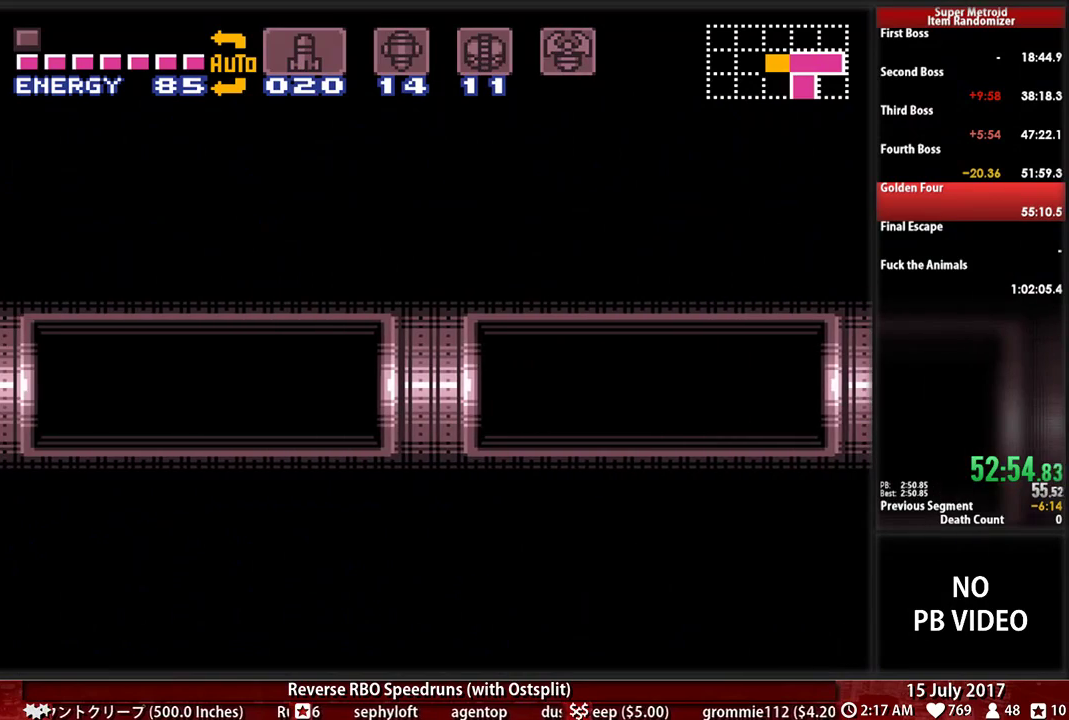
{"dt_ms": 500, "buttons": ["B", "DPAD_LEFT"], "events": []}
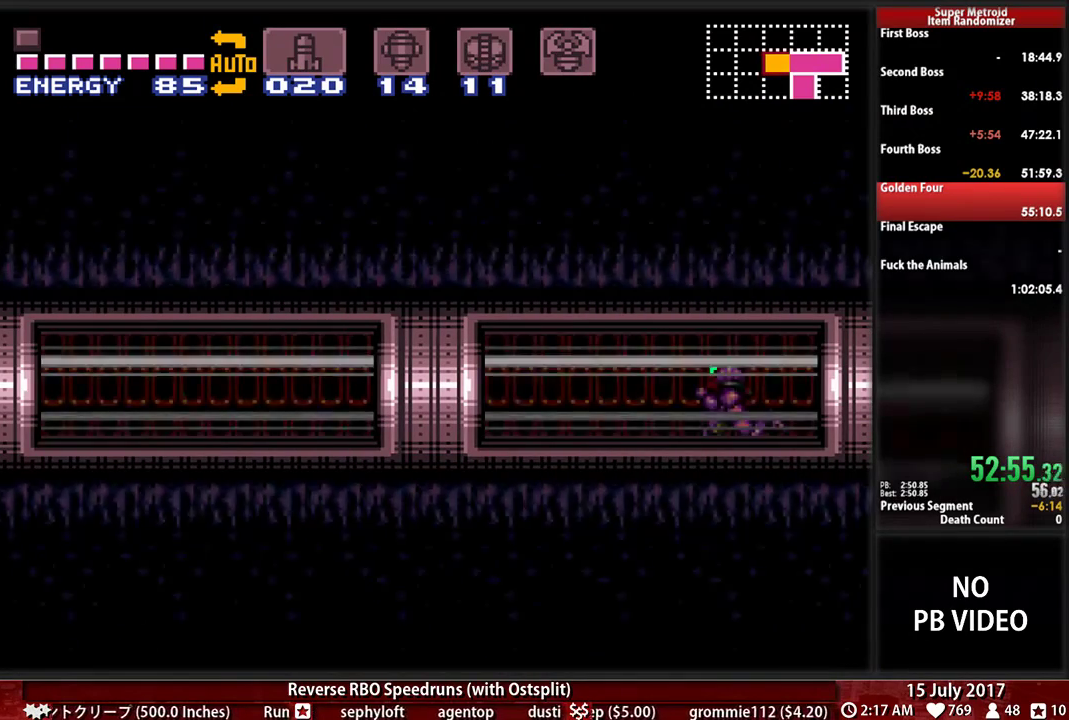
{"dt_ms": 500, "buttons": ["B", "DPAD_LEFT"], "events": []}
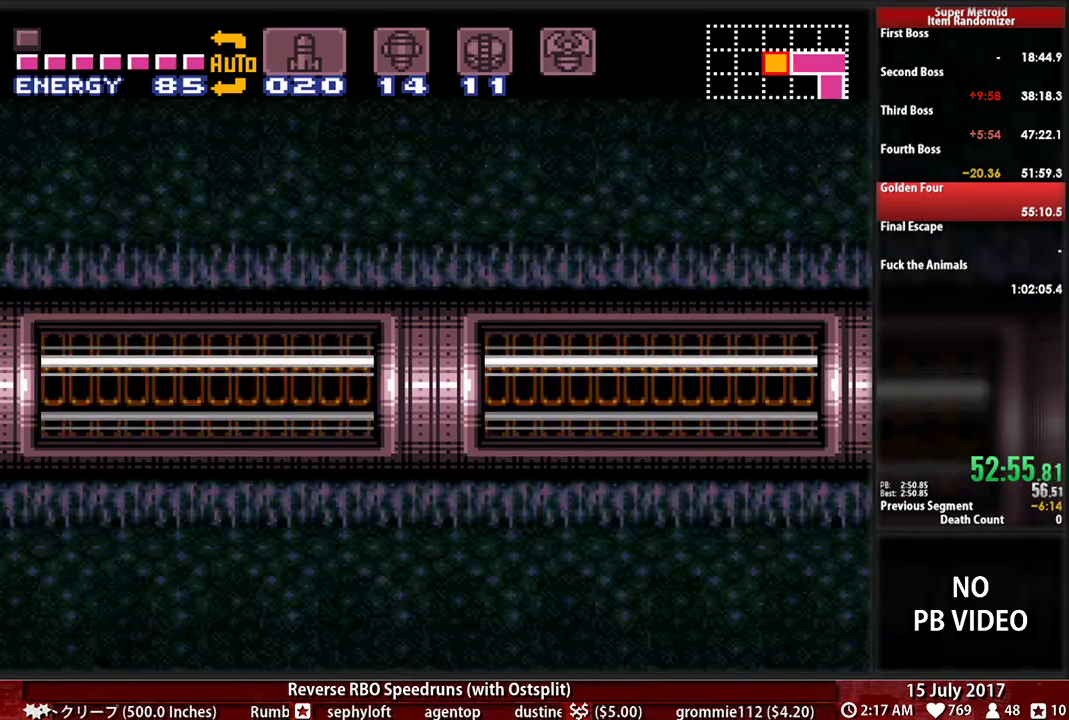
{"dt_ms": 500, "buttons": ["B", "DPAD_LEFT"], "events": []}
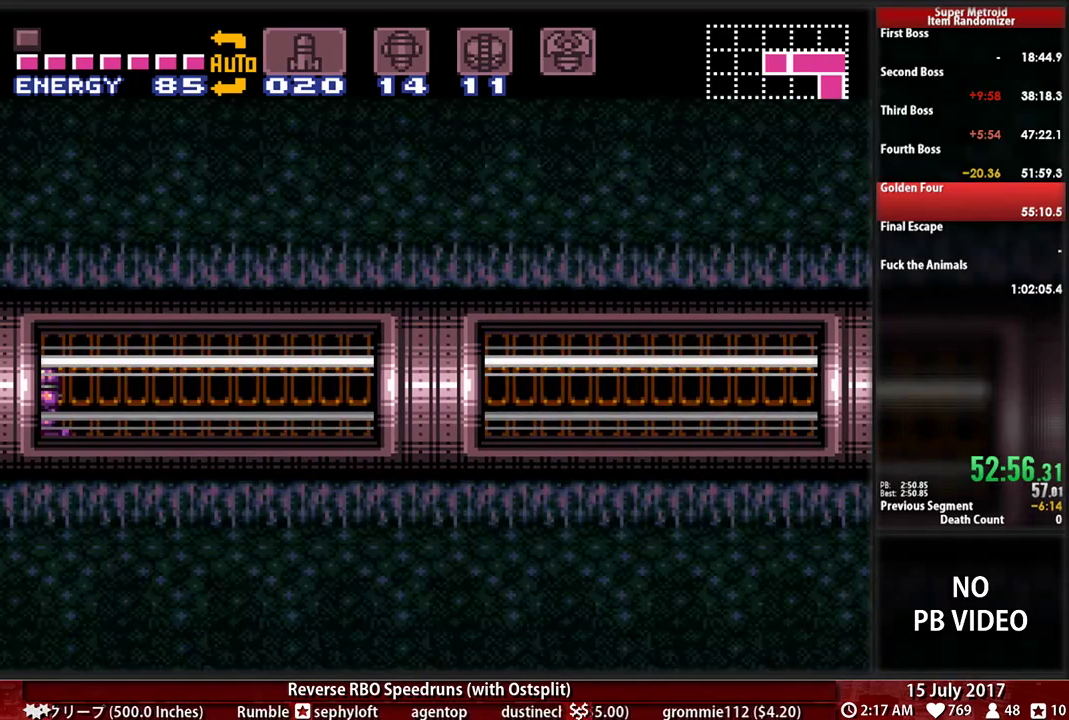
{"dt_ms": 500, "buttons": ["B", "DPAD_LEFT"], "events": []}
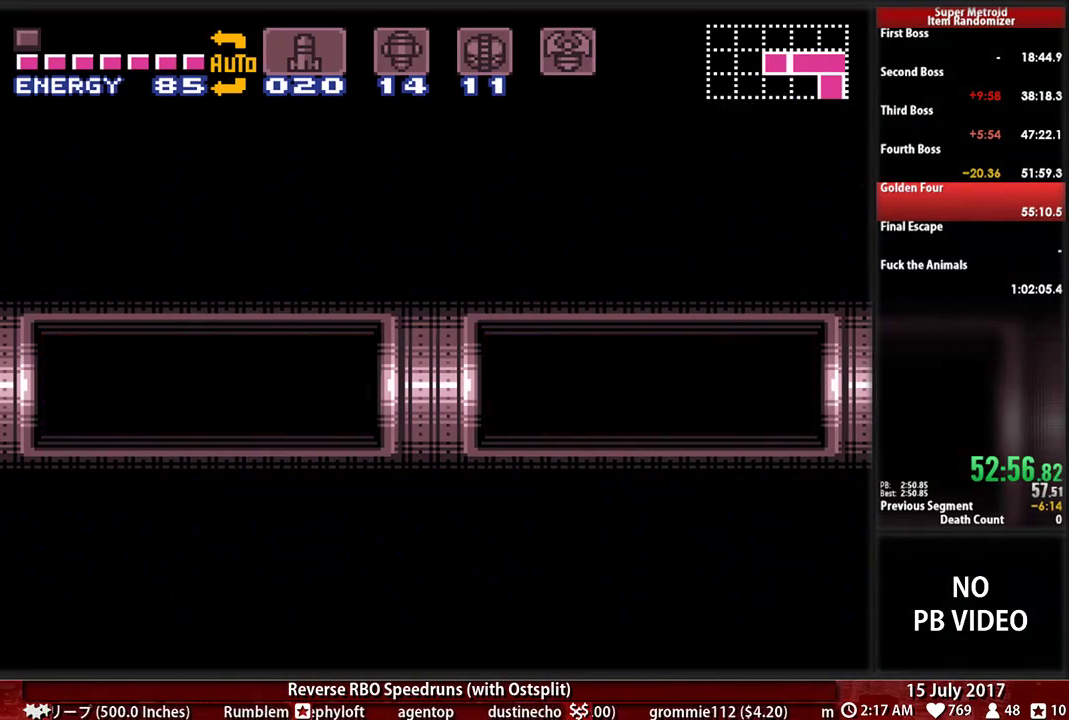
{"dt_ms": 500, "buttons": ["B", "DPAD_LEFT"], "events": []}
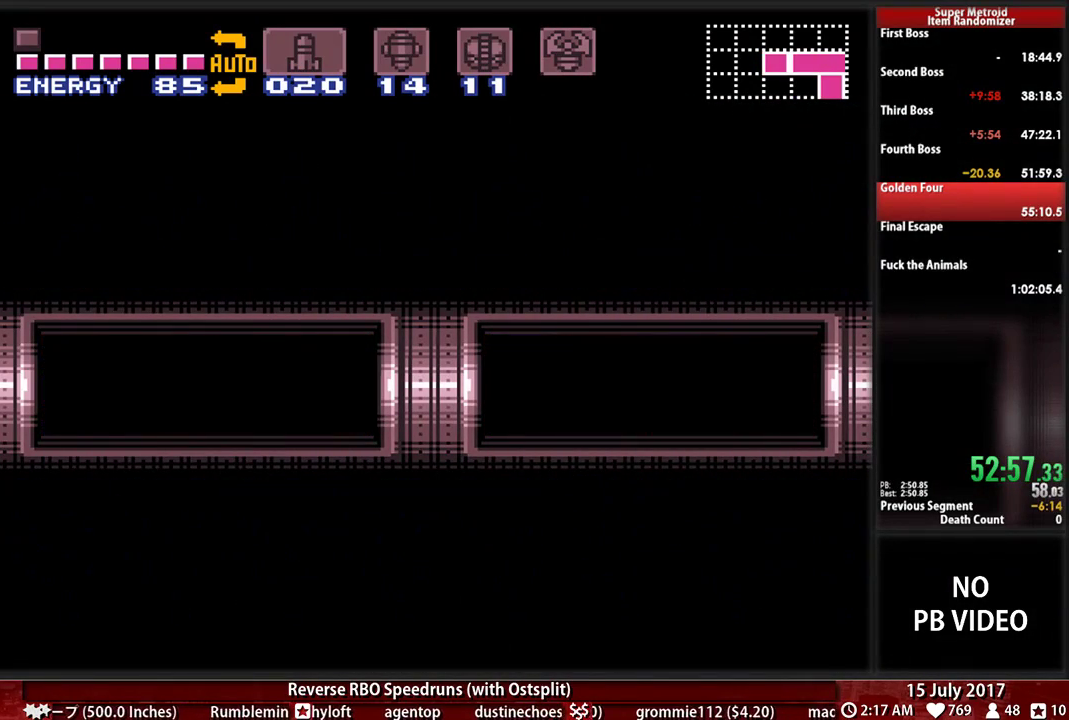
{"dt_ms": 500, "buttons": ["B", "DPAD_LEFT"], "events": []}
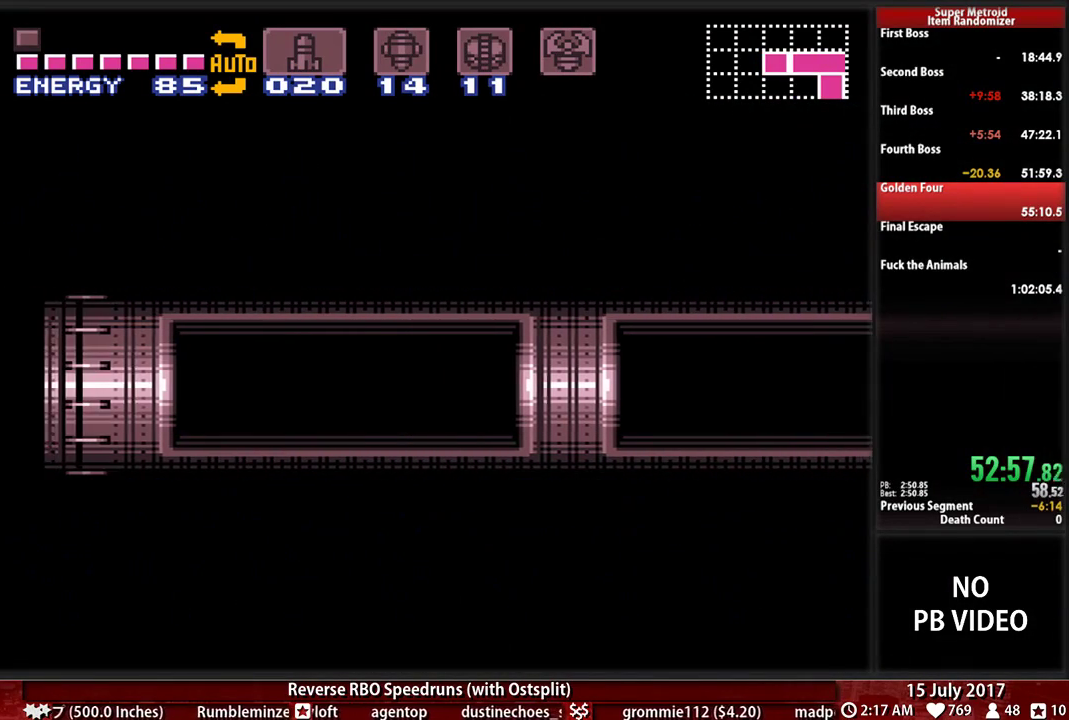
{"dt_ms": 500, "buttons": ["B", "DPAD_LEFT"], "events": []}
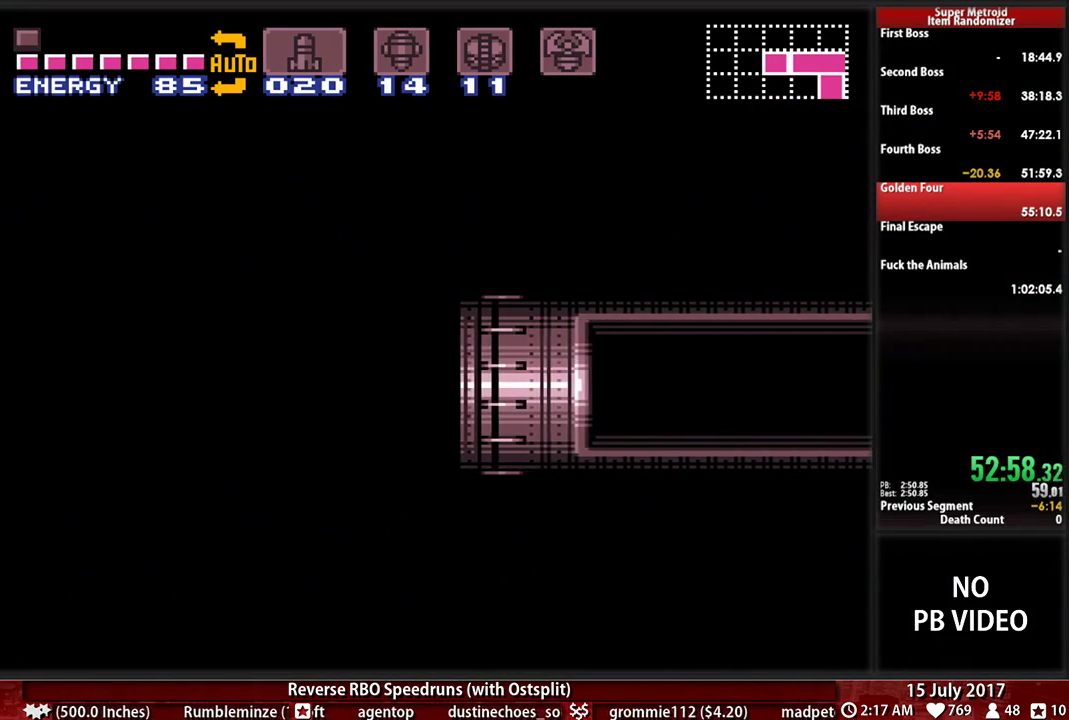
{"dt_ms": 500, "buttons": ["B", "DPAD_LEFT"], "events": []}
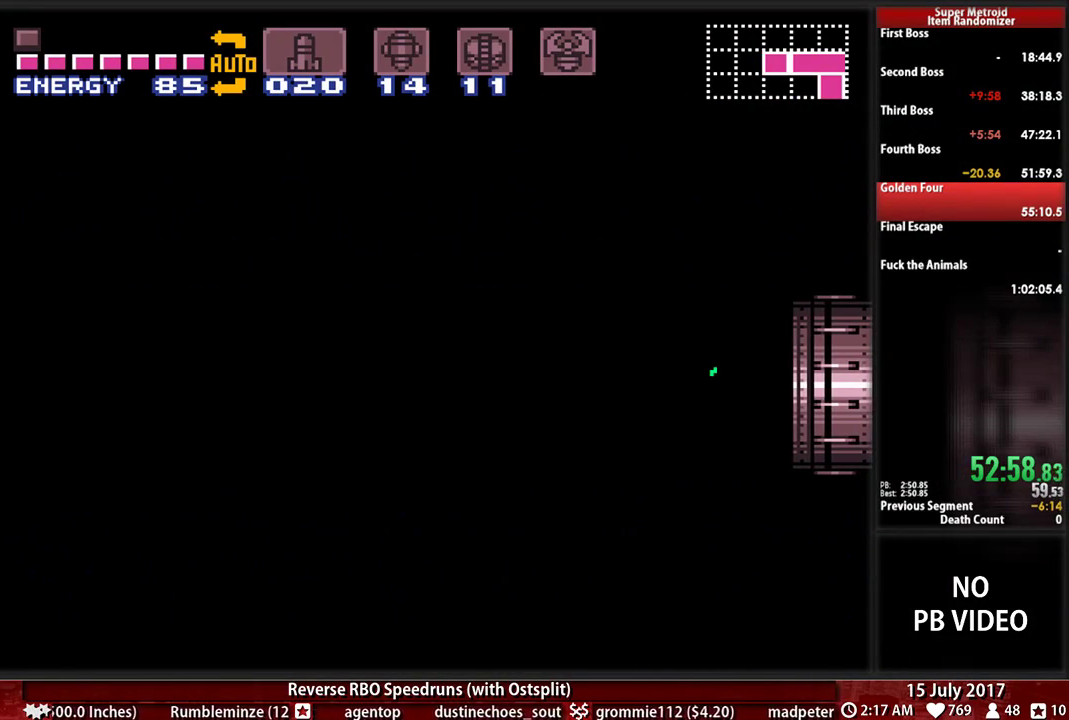
{"dt_ms": 500, "buttons": ["B", "DPAD_LEFT"], "events": []}
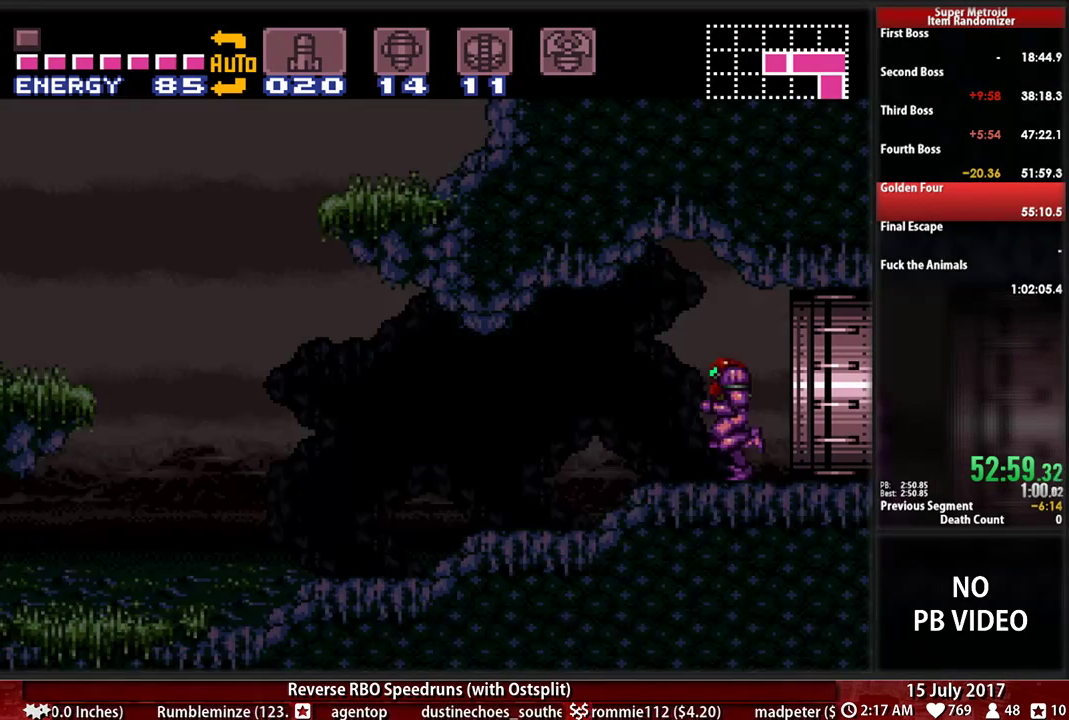
{"dt_ms": 500, "buttons": ["B", "DPAD_LEFT"], "events": []}
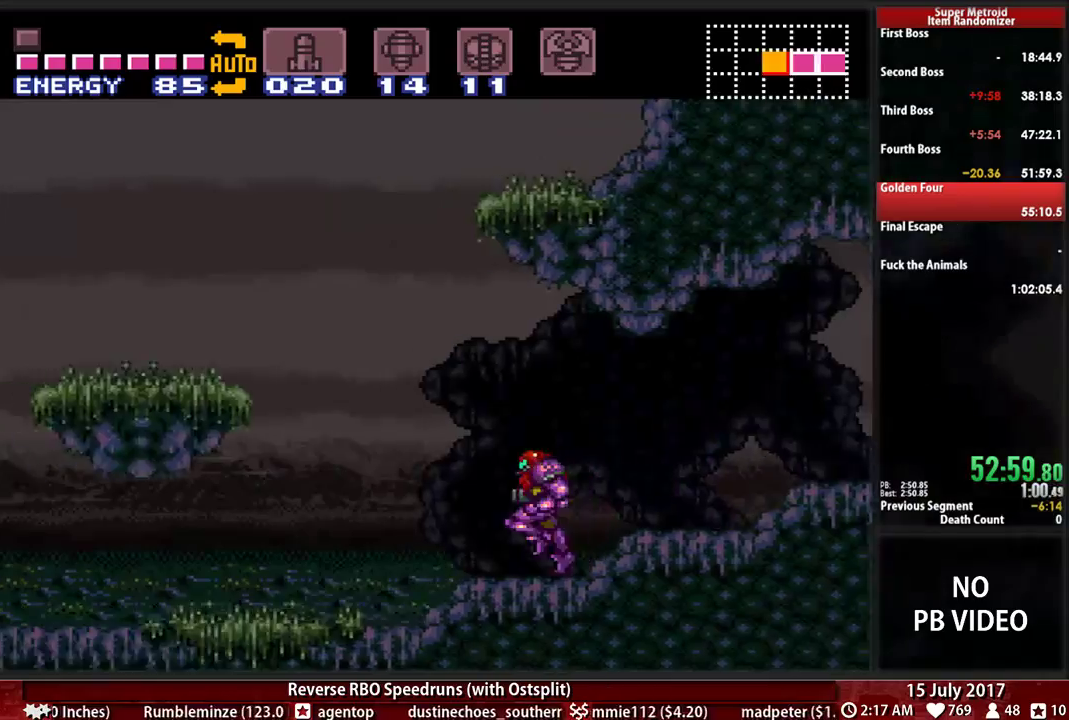
{"dt_ms": 500, "buttons": ["B", "DPAD_LEFT"], "events": []}
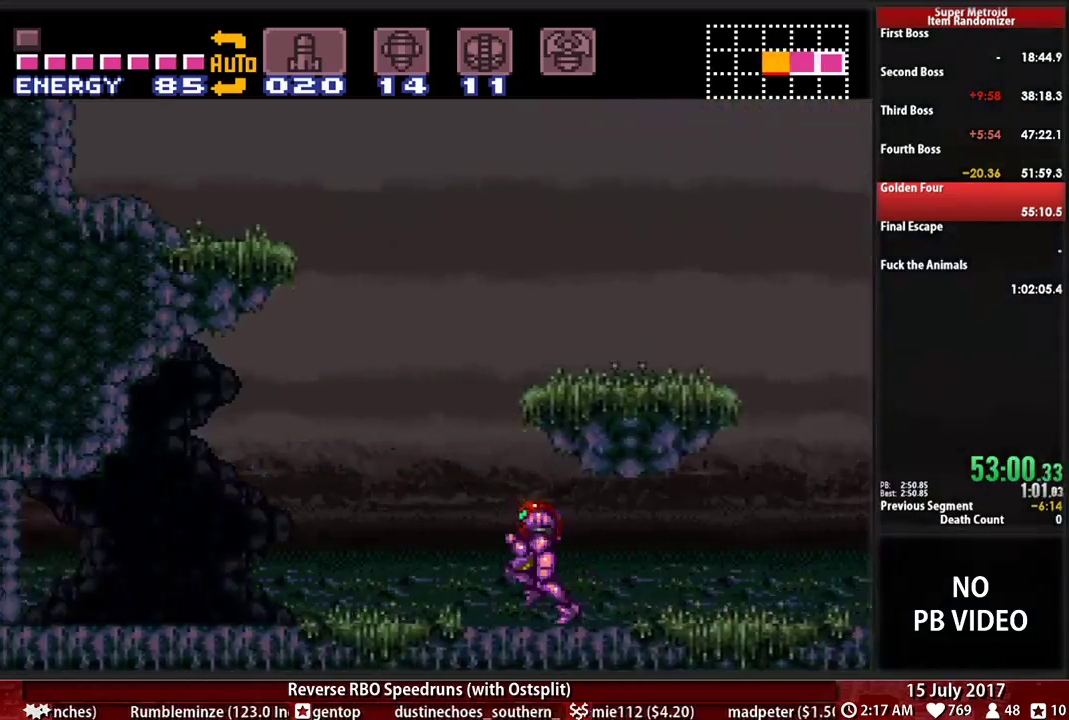
{"dt_ms": 500, "buttons": ["A", "DPAD_LEFT"], "events": [[379, "A", "down"], [414, "B", "up"]]}
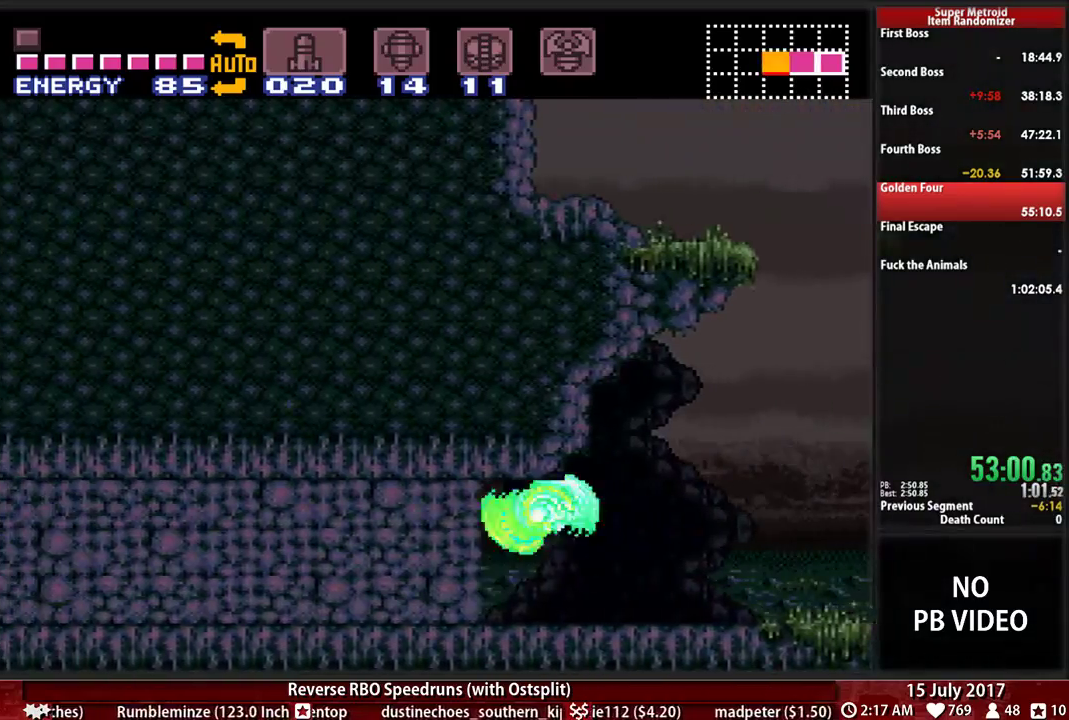
{"dt_ms": 500, "buttons": ["DPAD_LEFT"], "events": [[259, "A", "up"]]}
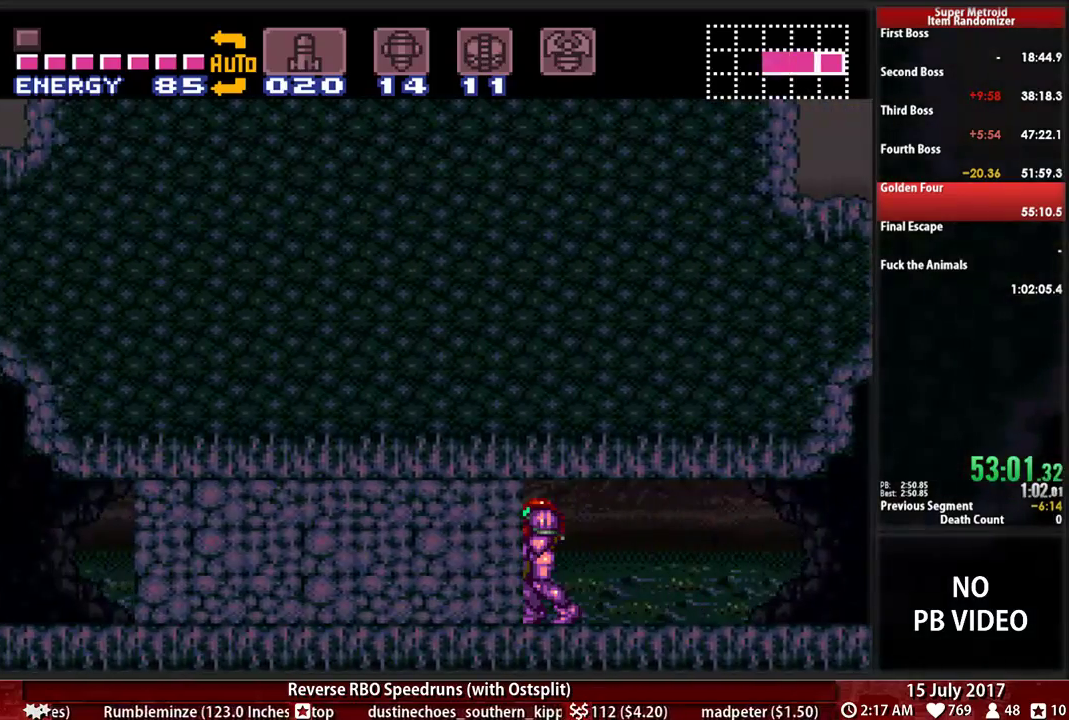
{"dt_ms": 500, "buttons": ["B", "DPAD_RIGHT"], "events": [[17, "B", "down"], [121, "A", "down"], [155, "B", "up"], [293, "DPAD_LEFT", "up"], [328, "A", "up"], [328, "DPAD_RIGHT", "down"], [466, "B", "down"]]}
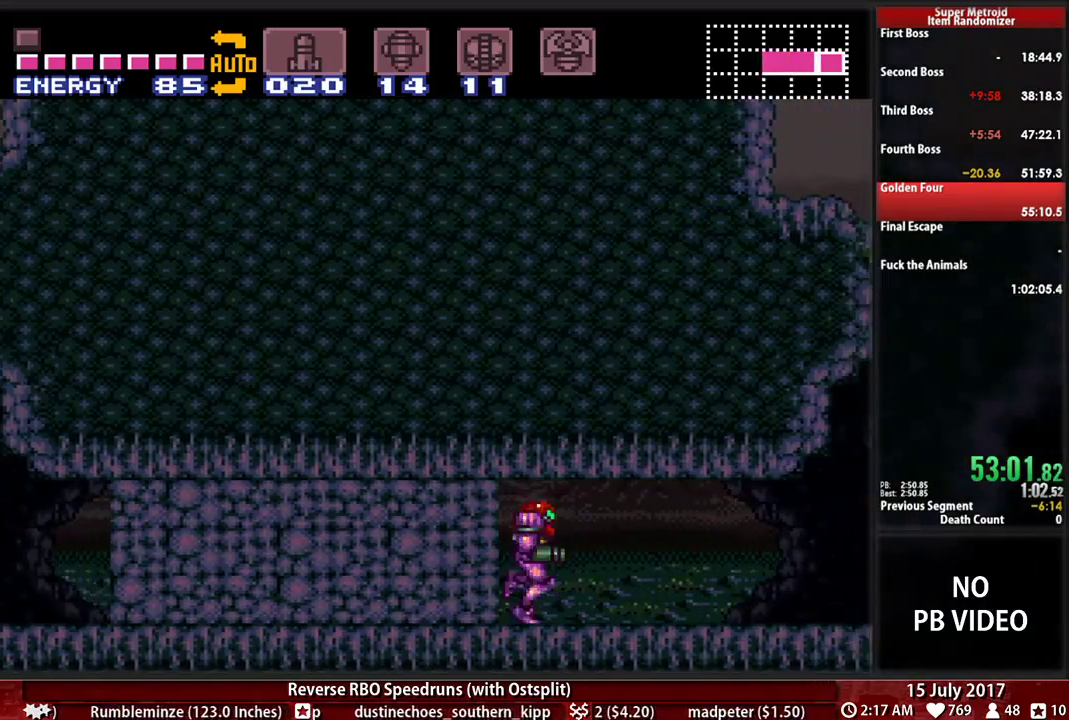
{"dt_ms": 500, "buttons": ["DPAD_LEFT"], "events": [[103, "DPAD_RIGHT", "up"], [138, "DPAD_LEFT", "down"], [362, "A", "down"], [397, "B", "up"], [500, "A", "up"]]}
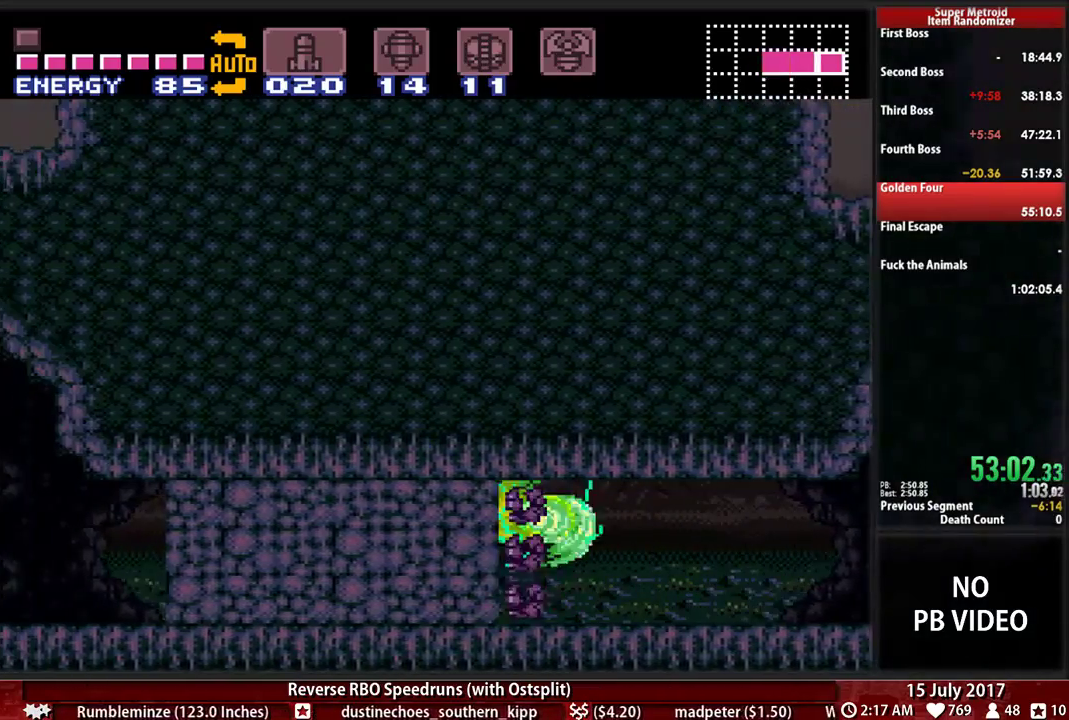
{"dt_ms": 500, "buttons": ["B", "DPAD_LEFT"], "events": [[172, "DPAD_LEFT", "up"], [207, "B", "down"], [207, "DPAD_RIGHT", "down"], [293, "DPAD_RIGHT", "up"], [362, "DPAD_LEFT", "down"]]}
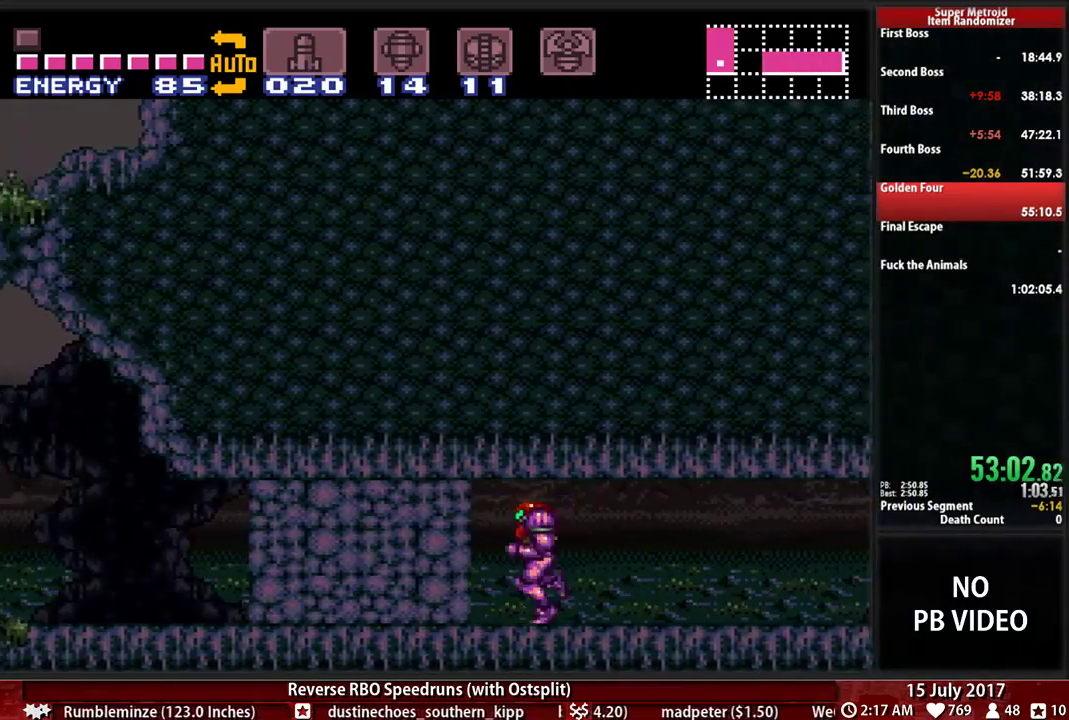
{"dt_ms": 500, "buttons": ["B", "DPAD_LEFT"], "events": [[138, "A", "down"], [172, "B", "up"], [241, "A", "up"], [500, "B", "down"]]}
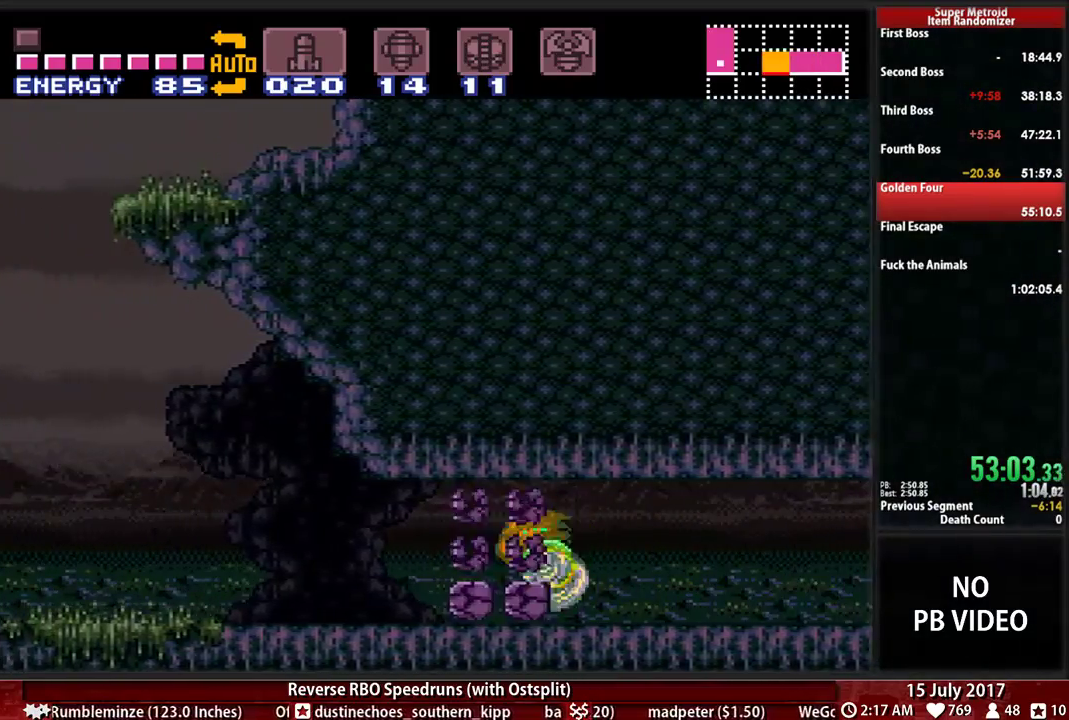
{"dt_ms": 500, "buttons": ["B", "DPAD_LEFT"], "events": []}
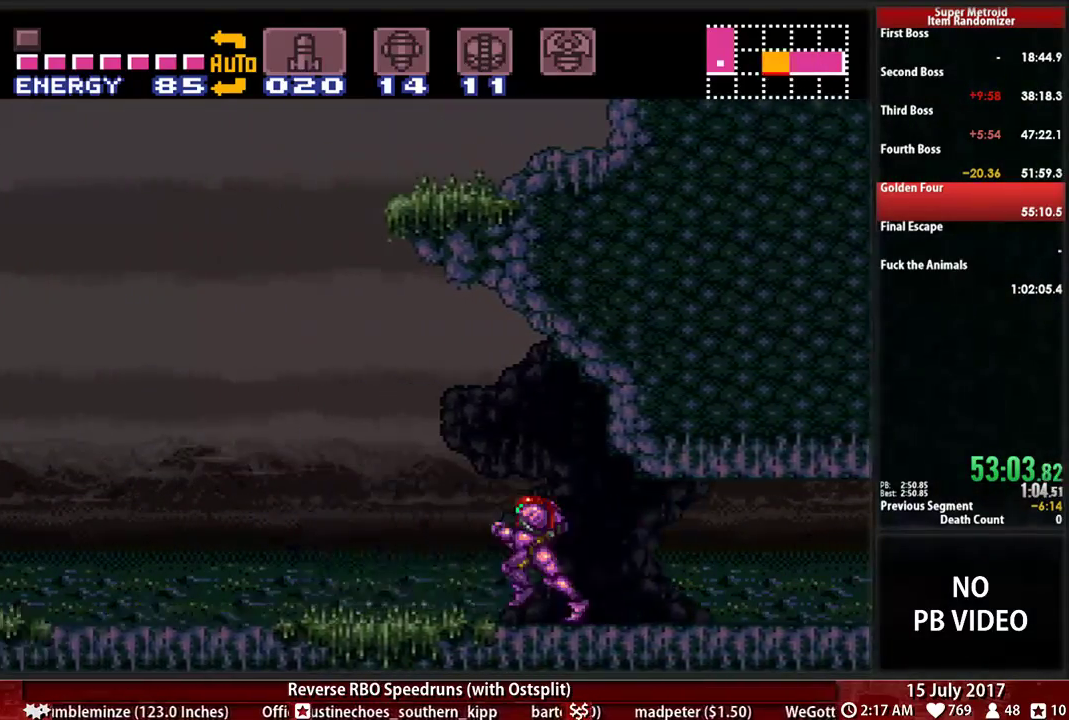
{"dt_ms": 500, "buttons": ["B", "DPAD_LEFT"], "events": []}
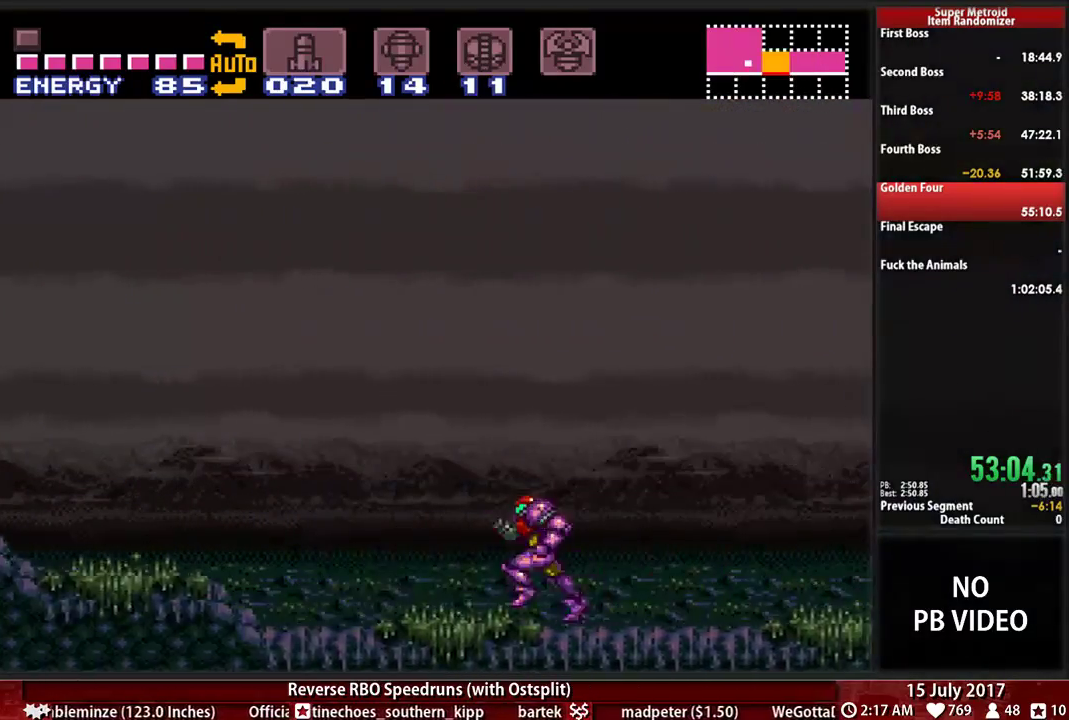
{"dt_ms": 500, "buttons": ["B", "DPAD_LEFT"], "events": []}
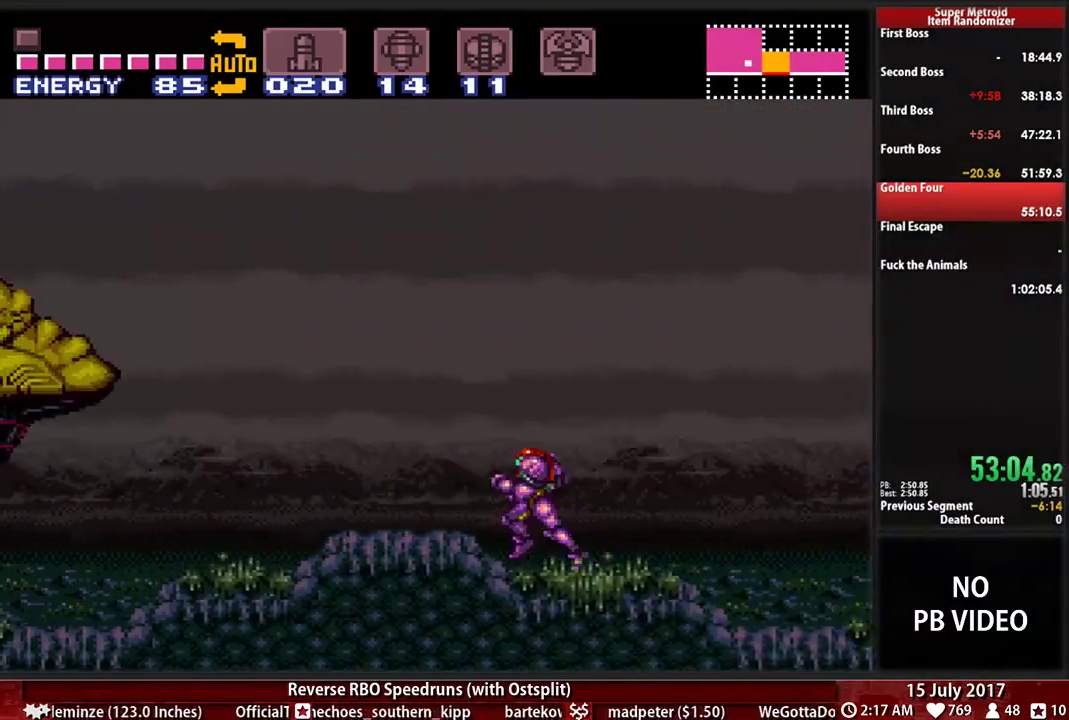
{"dt_ms": 1000, "buttons": ["DPAD_DOWN"]}
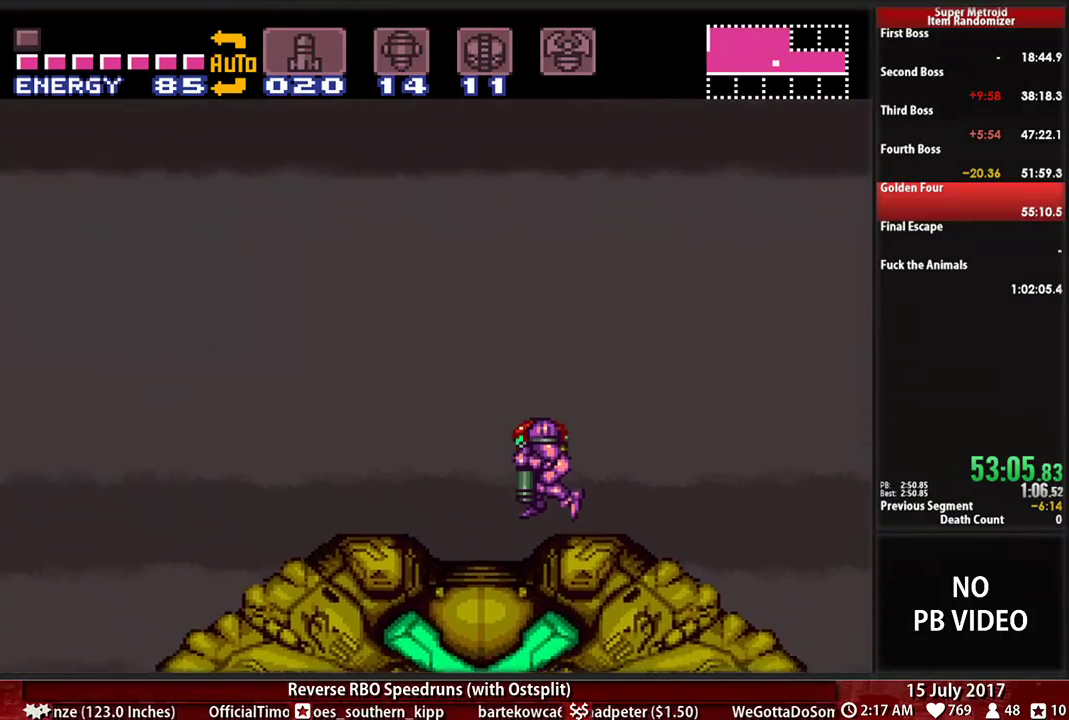
{"dt_ms": 1000, "buttons": []}
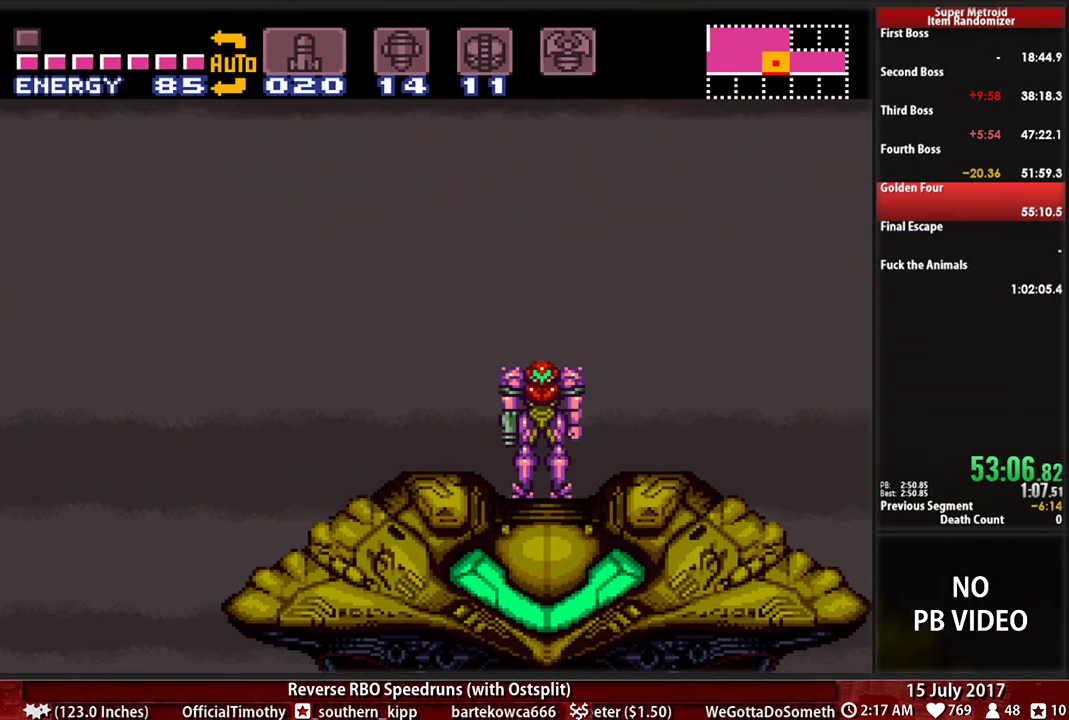
{"dt_ms": 500, "buttons": [], "events": []}
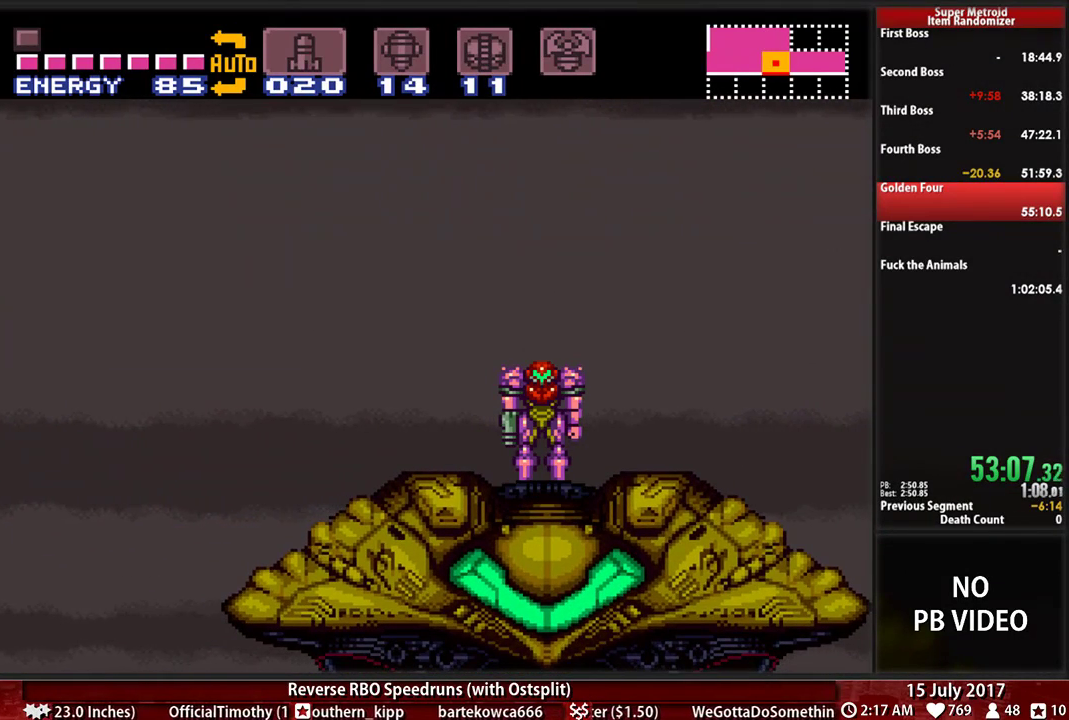
{"dt_ms": 500, "buttons": [], "events": []}
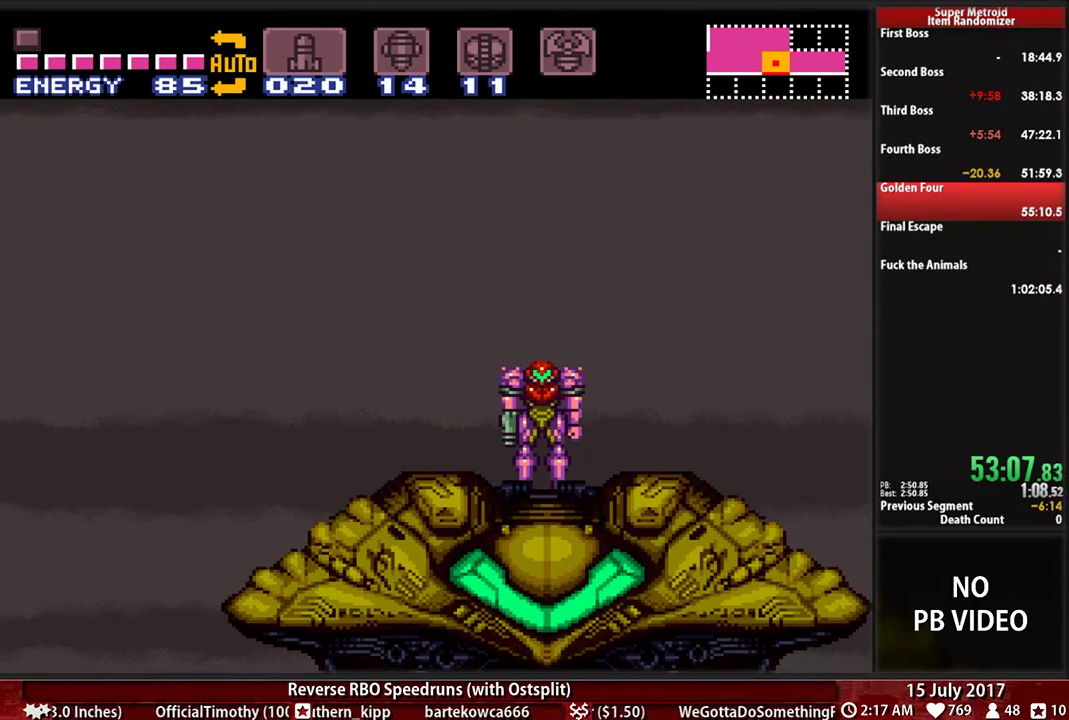
{"dt_ms": 500, "buttons": ["A"], "events": [[500, "A", "down"]]}
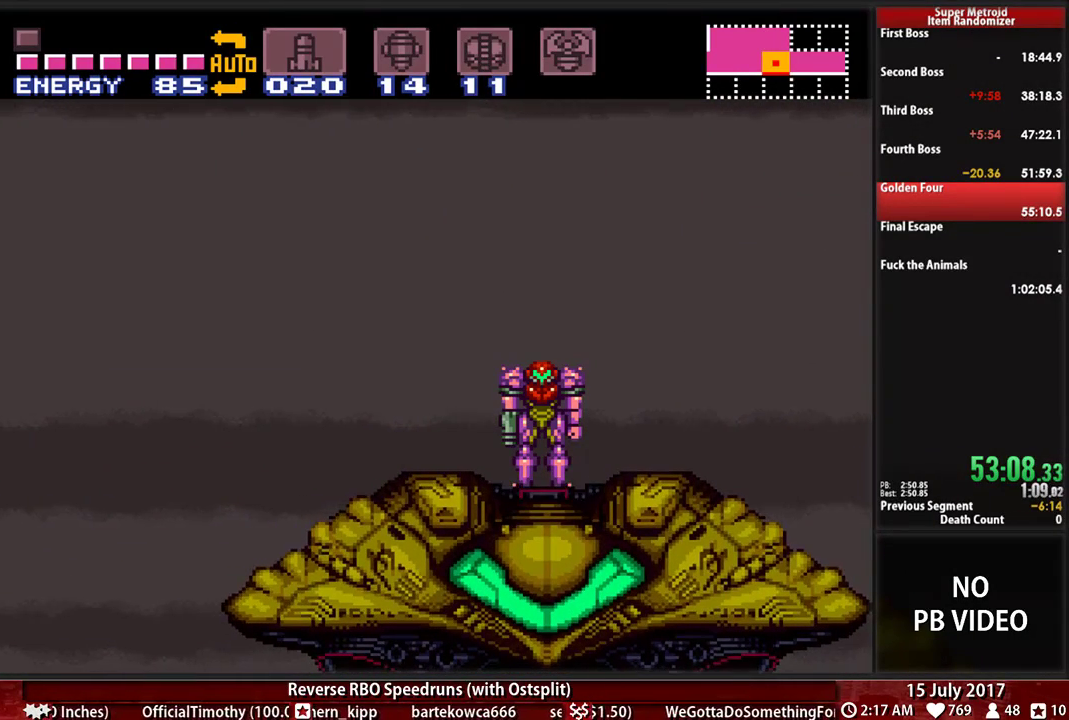
{"dt_ms": 500, "buttons": ["A"], "events": [[138, "A", "up"], [259, "A", "down"], [362, "A", "up"], [466, "A", "down"]]}
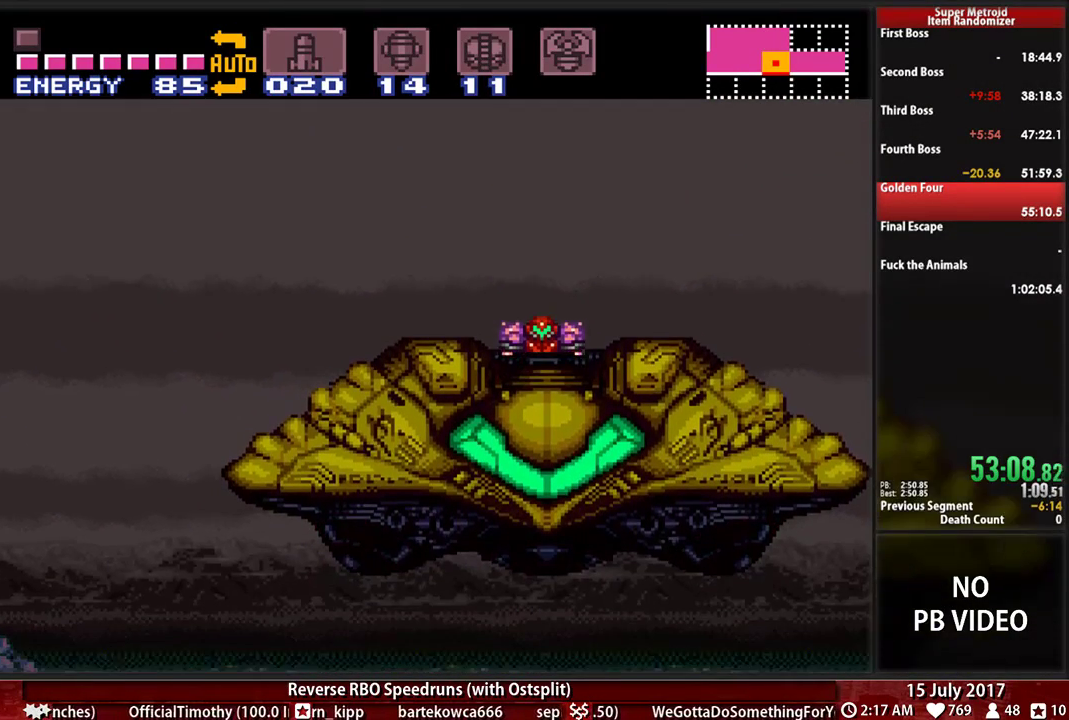
{"dt_ms": 500, "buttons": [], "events": [[69, "A", "up"], [172, "A", "down"], [259, "A", "up"], [362, "A", "down"], [431, "A", "up"]]}
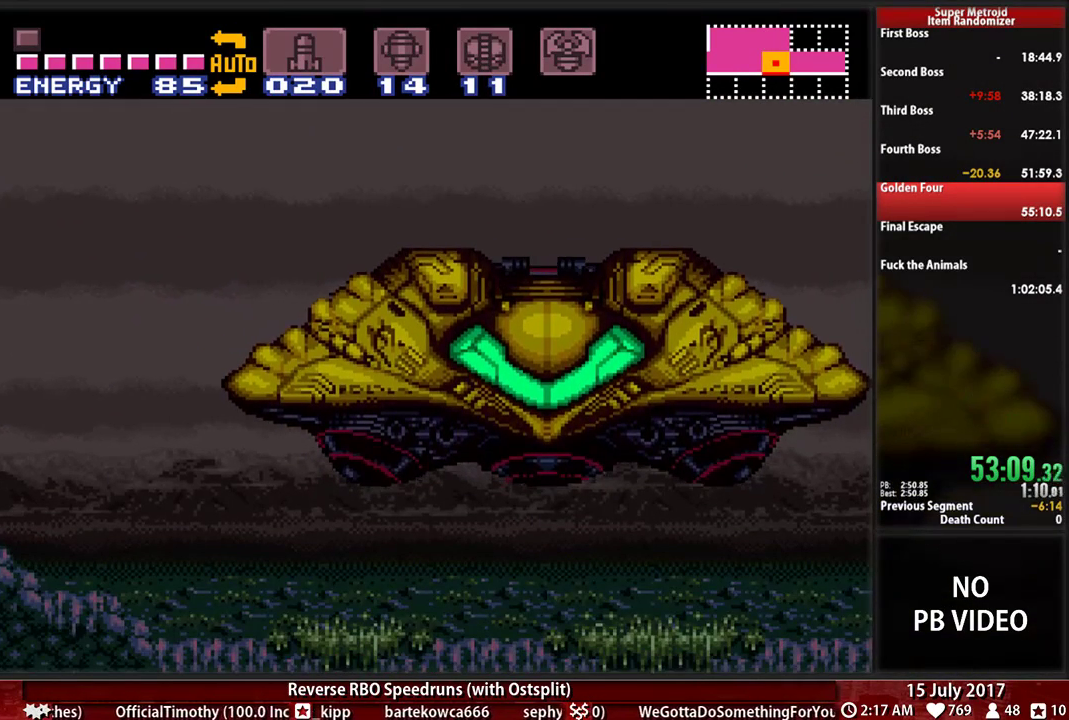
{"dt_ms": 500, "buttons": ["A"], "events": [[17, "A", "down"], [121, "A", "up"], [224, "A", "down"], [345, "A", "up"], [414, "A", "down"]]}